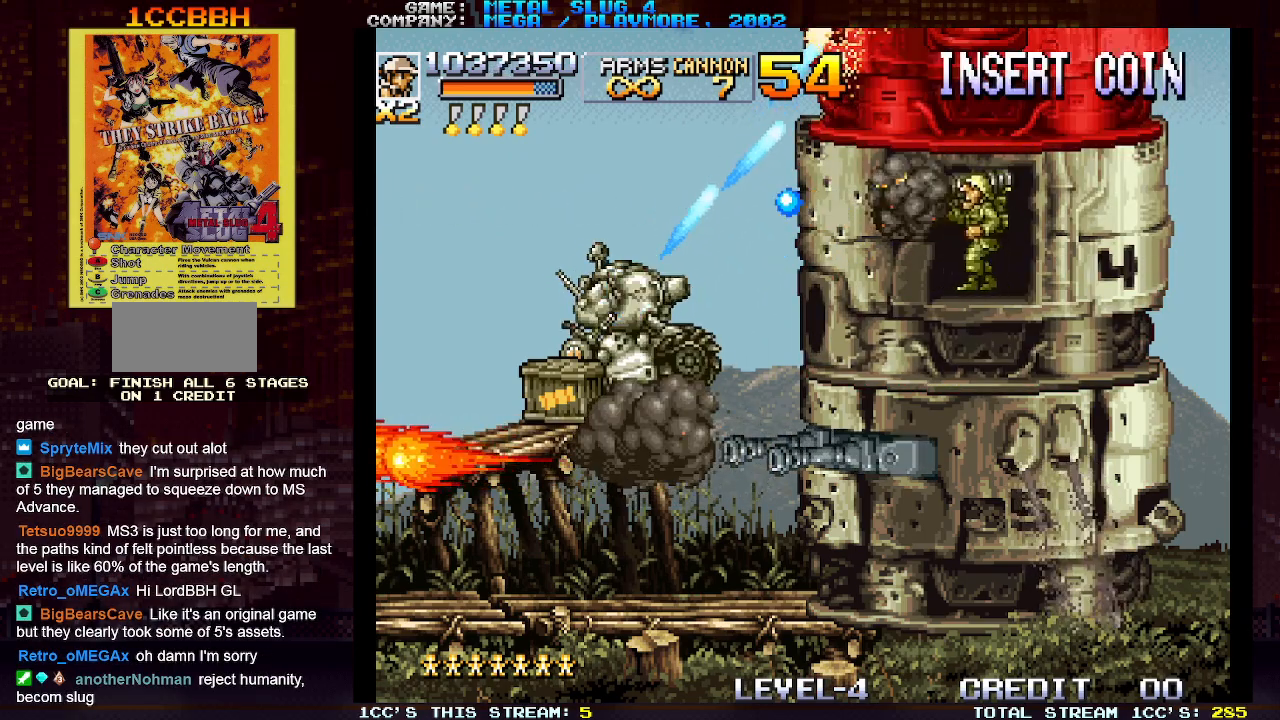
Gameplay with a controller (arcade stick); each line is a JSON object with the inputs held at the frame after it. "events" lists button and stick changes between this image and that frame as [ms after this image, input, new state], when the widget could be followed in between. Not read: L3 R3.
{"buttons": ["SQUARE"], "left_stick": "center", "events": [[17, "SQUARE", "up"], [67, "SQUARE", "down"], [83, "SQUARE", "up"], [117, "SQUARE", "down"], [150, "SQUARE", "up"], [217, "SQUARE", "down"], [367, "SQUARE", "up"], [400, "SQUARE", "down"], [467, "SQUARE", "up"], [483, "SQUARE", "down"]]}
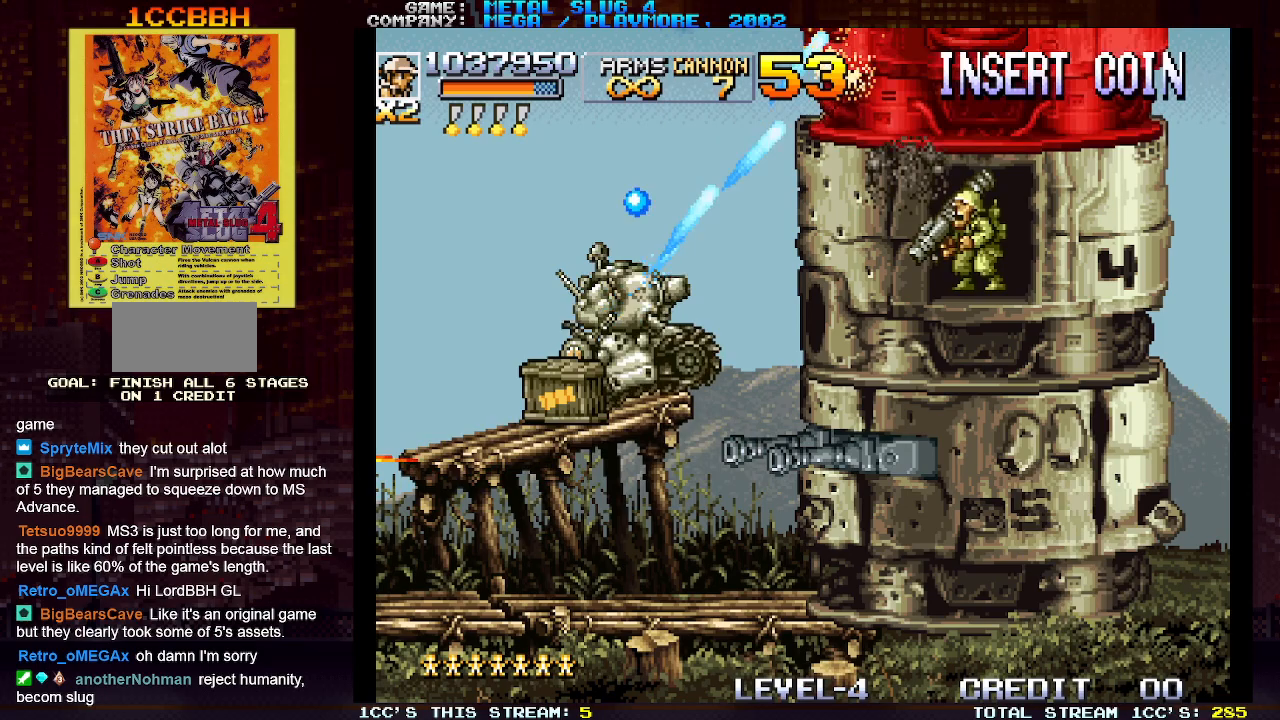
{"buttons": ["SQUARE"], "left_stick": "center", "events": [[33, "SQUARE", "up"], [100, "SQUARE", "down"], [150, "SQUARE", "up"], [183, "SQUARE", "down"], [233, "SQUARE", "up"], [300, "SQUARE", "down"], [350, "SQUARE", "up"], [383, "SQUARE", "down"], [433, "SQUARE", "up"], [500, "SQUARE", "down"]]}
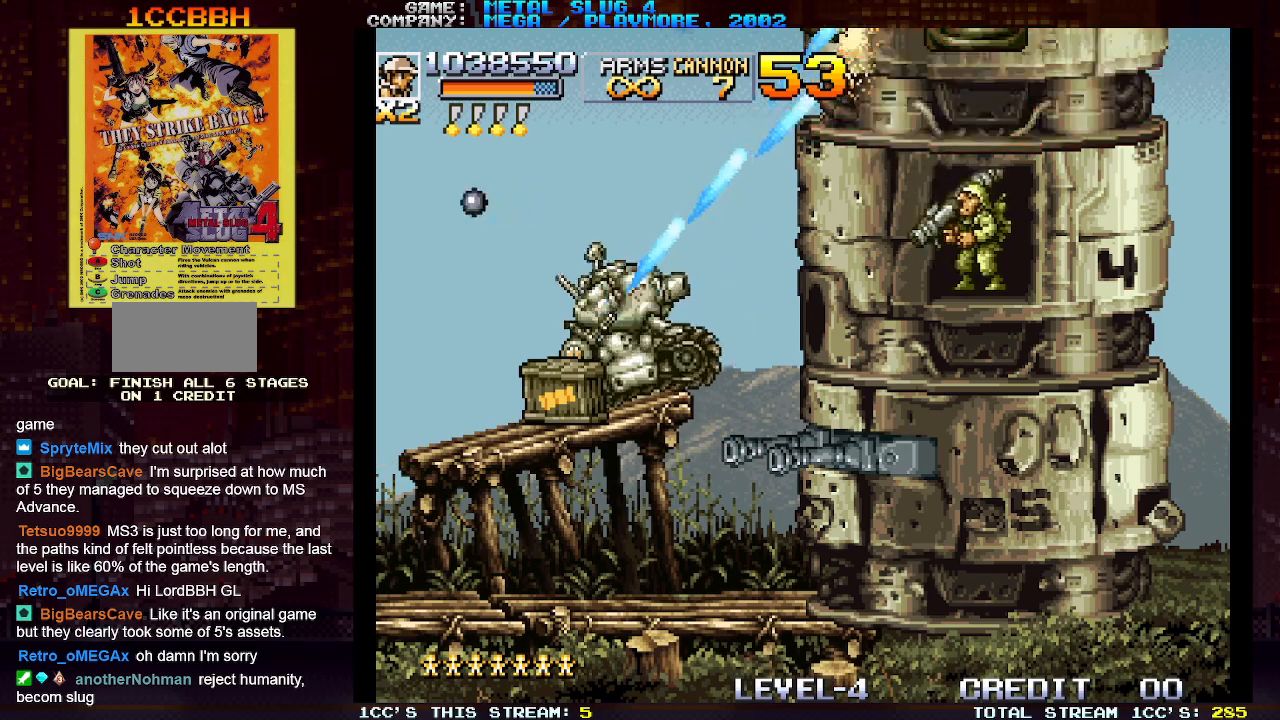
{"buttons": ["SQUARE"], "left_stick": "center", "events": [[67, "SQUARE", "up"], [83, "SQUARE", "down"], [150, "SQUARE", "up"], [217, "SQUARE", "down"], [267, "SQUARE", "up"], [300, "SQUARE", "down"], [350, "SQUARE", "up"], [433, "SQUARE", "down"], [467, "SQUARE", "up"], [500, "SQUARE", "down"]]}
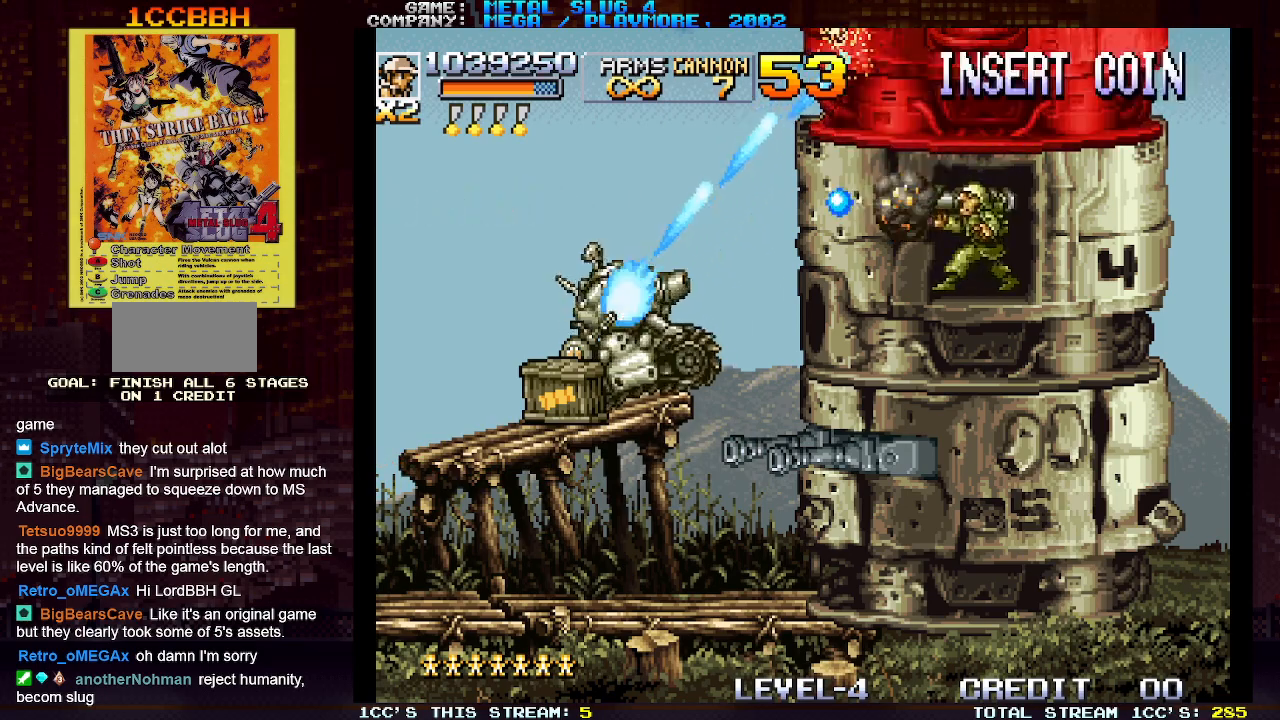
{"buttons": [], "left_stick": "center", "events": [[67, "SQUARE", "up"], [133, "SQUARE", "down"], [183, "SQUARE", "up"], [217, "SQUARE", "down"], [300, "SQUARE", "up"], [333, "SQUARE", "down"], [400, "SQUARE", "up"], [433, "SQUARE", "down"], [500, "SQUARE", "up"]]}
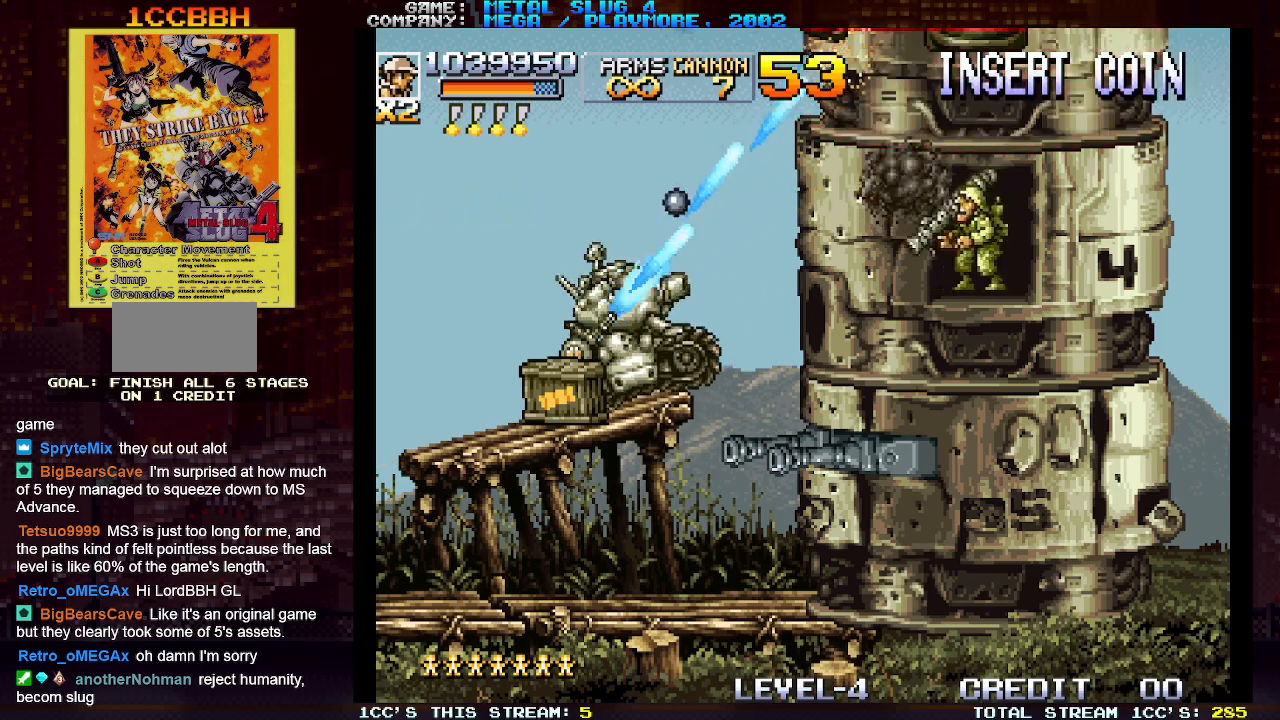
{"buttons": [], "left_stick": "center", "events": [[17, "SQUARE", "down"], [83, "SQUARE", "up"], [133, "SQUARE", "down"], [200, "SQUARE", "up"], [233, "SQUARE", "down"], [300, "SQUARE", "up"], [333, "SQUARE", "down"], [400, "SQUARE", "up"], [450, "SQUARE", "down"], [500, "SQUARE", "up"]]}
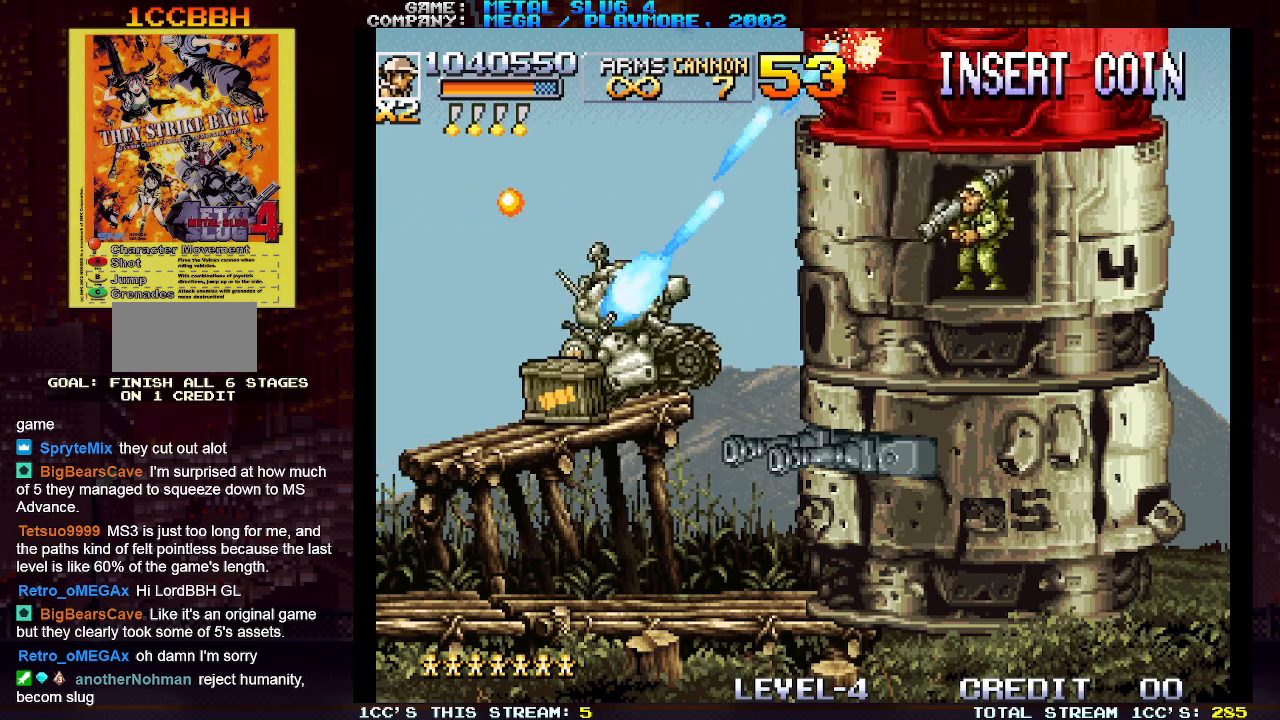
{"buttons": [], "left_stick": "center", "events": [[33, "SQUARE", "down"], [83, "SQUARE", "up"], [150, "SQUARE", "down"], [200, "SQUARE", "up"], [233, "SQUARE", "down"], [300, "SQUARE", "up"], [333, "SQUARE", "down"], [417, "SQUARE", "up"], [433, "SQUARE", "down"], [483, "SQUARE", "up"]]}
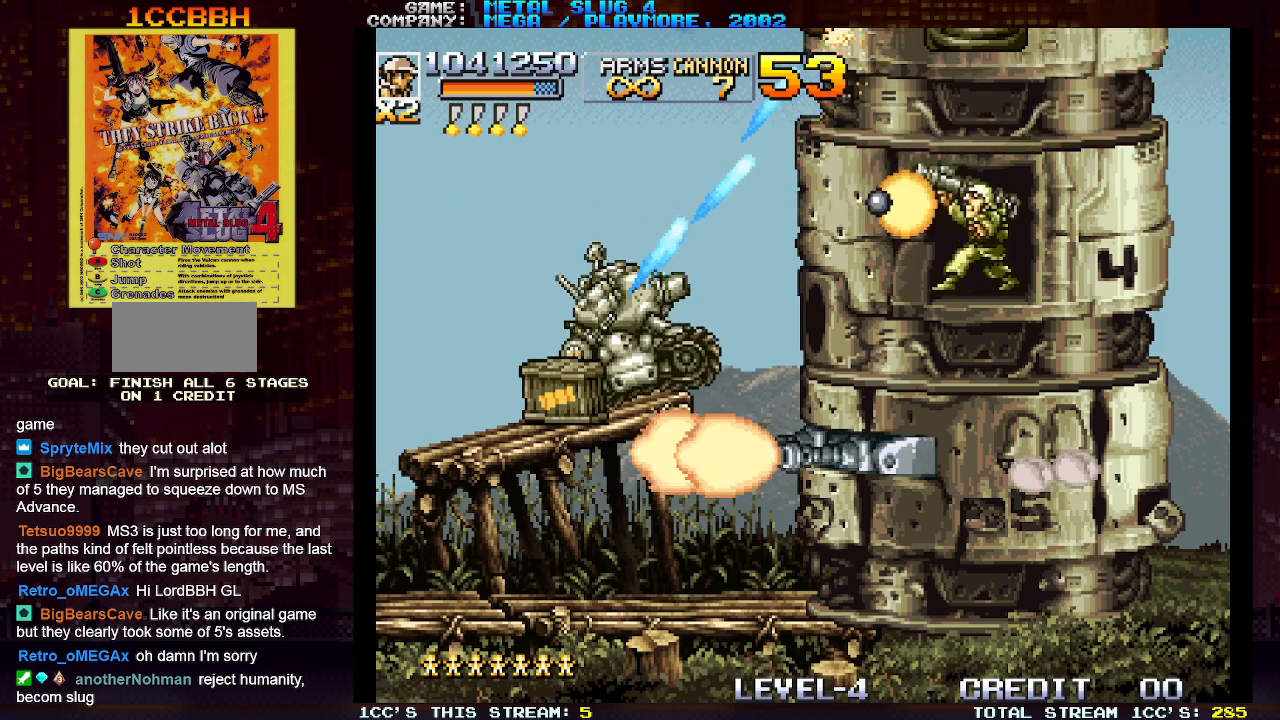
{"buttons": [], "left_stick": "center", "events": [[50, "SQUARE", "down"], [117, "SQUARE", "up"], [133, "SQUARE", "down"], [200, "SQUARE", "up"], [250, "SQUARE", "down"], [317, "SQUARE", "up"], [333, "SQUARE", "down"], [383, "SQUARE", "up"], [450, "SQUARE", "down"], [500, "SQUARE", "up"]]}
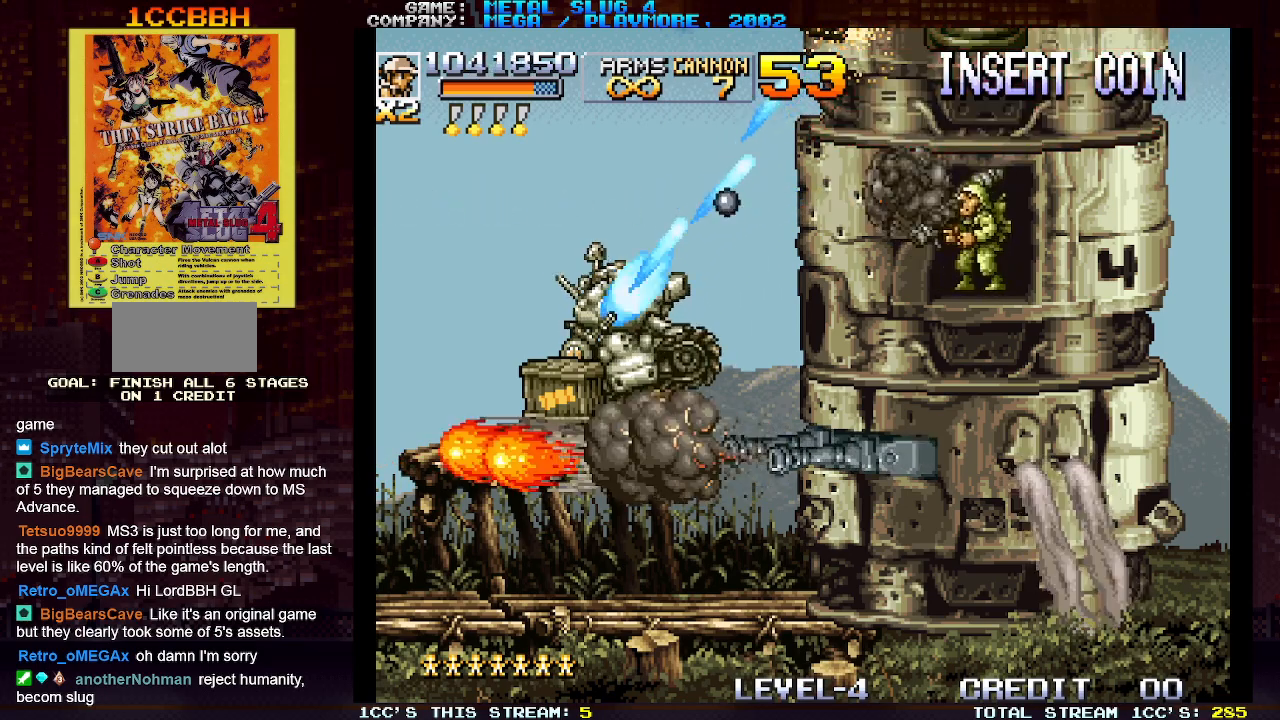
{"buttons": [], "left_stick": "center", "events": [[50, "SQUARE", "down"], [83, "SQUARE", "up"], [150, "SQUARE", "down"], [217, "SQUARE", "up"], [233, "SQUARE", "down"], [283, "SQUARE", "up"], [350, "SQUARE", "down"], [400, "SQUARE", "up"], [433, "SQUARE", "down"], [500, "SQUARE", "up"]]}
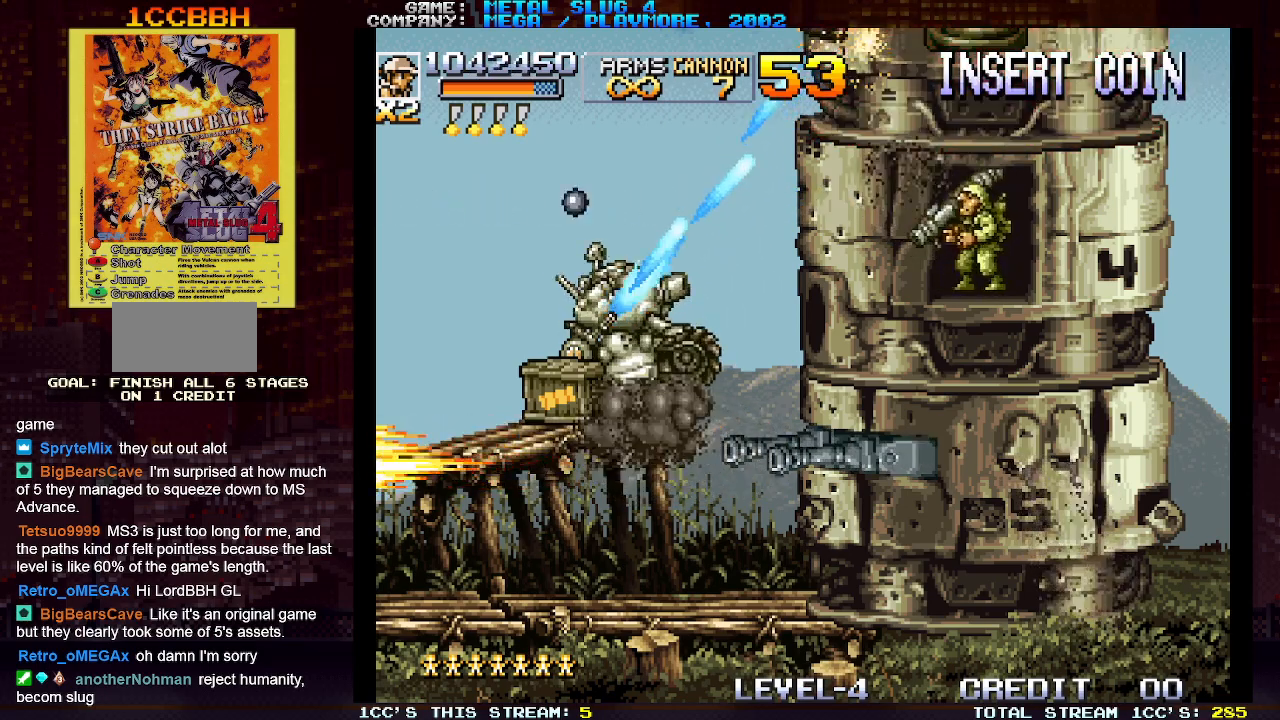
{"buttons": ["SQUARE"], "left_stick": "down", "events": [[67, "SQUARE", "down"], [117, "SQUARE", "up"], [150, "SQUARE", "down"], [217, "SQUARE", "up"], [283, "SQUARE", "down"], [317, "SQUARE", "up"], [367, "SQUARE", "down"], [417, "SQUARE", "up"], [450, "left_stick", "down"], [483, "SQUARE", "down"]]}
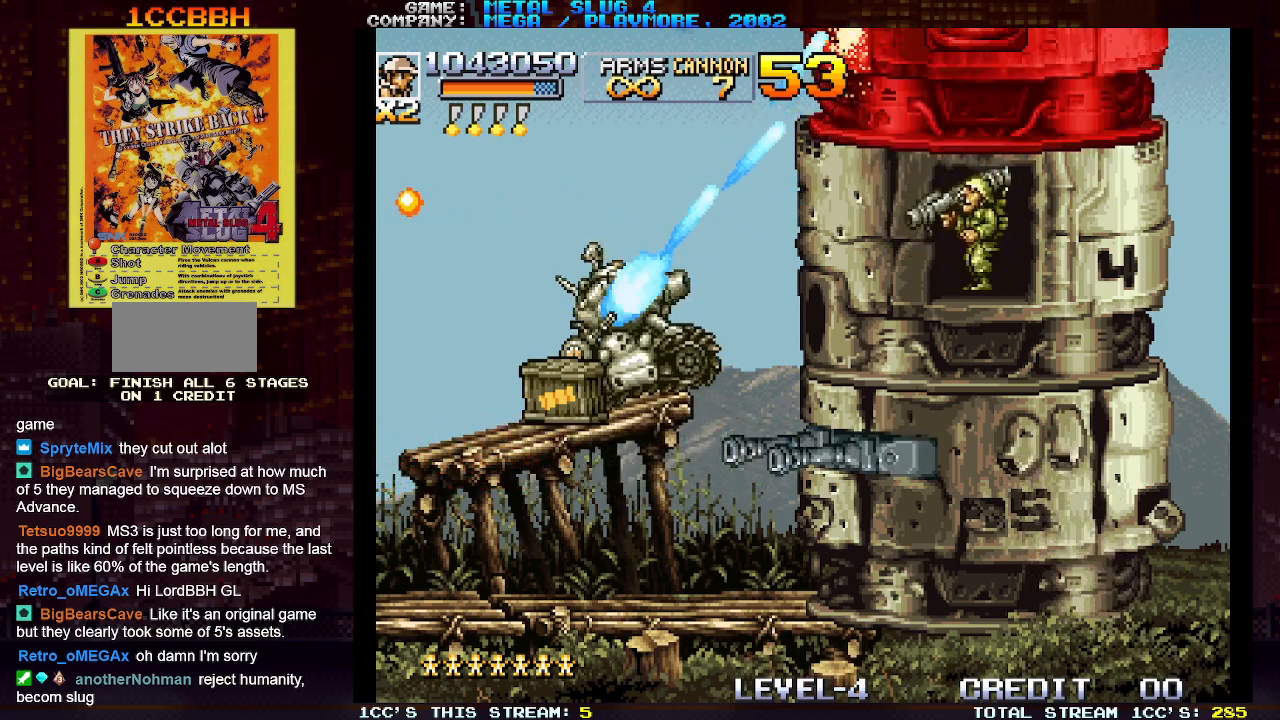
{"buttons": ["SQUARE"], "left_stick": "center", "events": [[33, "SQUARE", "up"], [50, "left_stick", "center"], [67, "SQUARE", "down"], [117, "SQUARE", "up"], [200, "SQUARE", "down"], [250, "SQUARE", "up"], [283, "SQUARE", "down"], [333, "SQUARE", "up"], [417, "SQUARE", "down"], [450, "SQUARE", "up"], [500, "SQUARE", "down"]]}
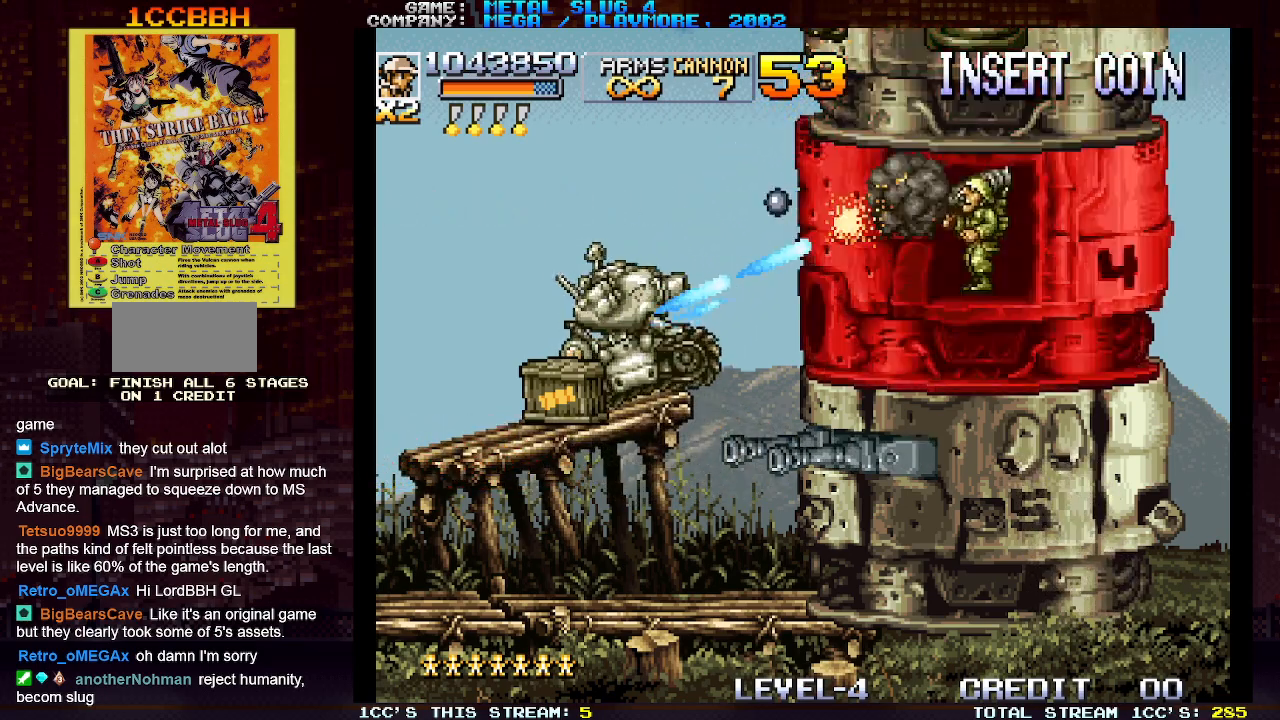
{"buttons": [], "left_stick": "center", "events": [[33, "SQUARE", "up"], [133, "SQUARE", "down"], [167, "SQUARE", "up"], [200, "SQUARE", "down"], [250, "SQUARE", "up"], [317, "SQUARE", "down"], [367, "SQUARE", "up"], [400, "SQUARE", "down"], [450, "SQUARE", "up"]]}
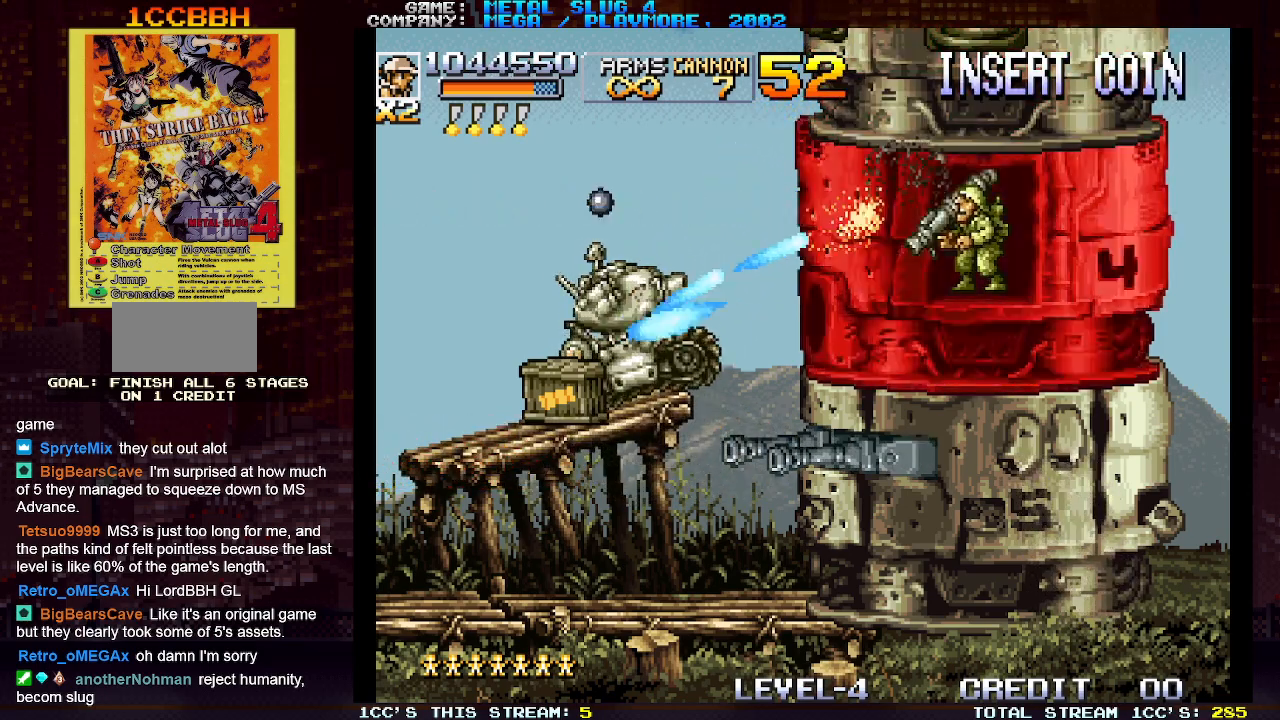
{"buttons": ["SQUARE"], "left_stick": "center", "events": [[17, "SQUARE", "down"], [67, "SQUARE", "up"], [100, "SQUARE", "down"], [167, "SQUARE", "up"], [217, "SQUARE", "down"], [383, "SQUARE", "up"], [450, "SQUARE", "down"]]}
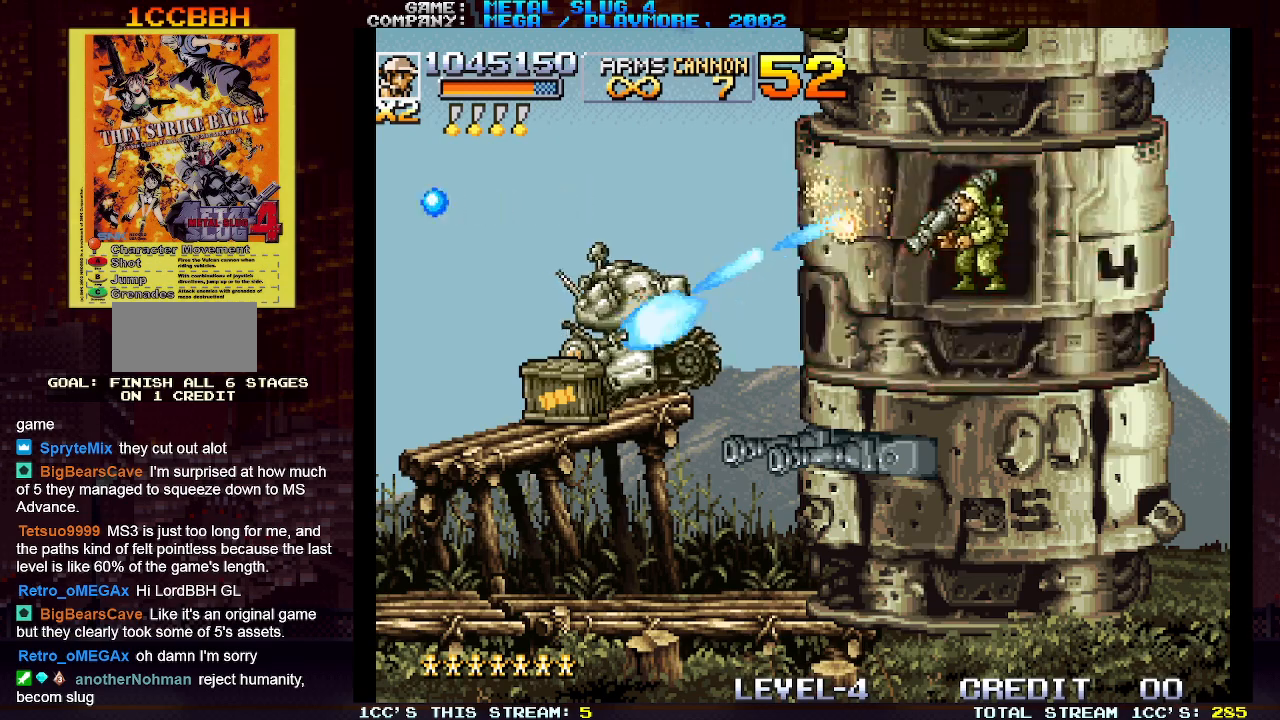
{"buttons": [], "left_stick": "center", "events": [[83, "SQUARE", "up"], [150, "SQUARE", "down"], [183, "SQUARE", "up"], [217, "SQUARE", "down"], [283, "SQUARE", "up"], [367, "SQUARE", "down"], [400, "SQUARE", "up"], [433, "SQUARE", "down"], [500, "SQUARE", "up"]]}
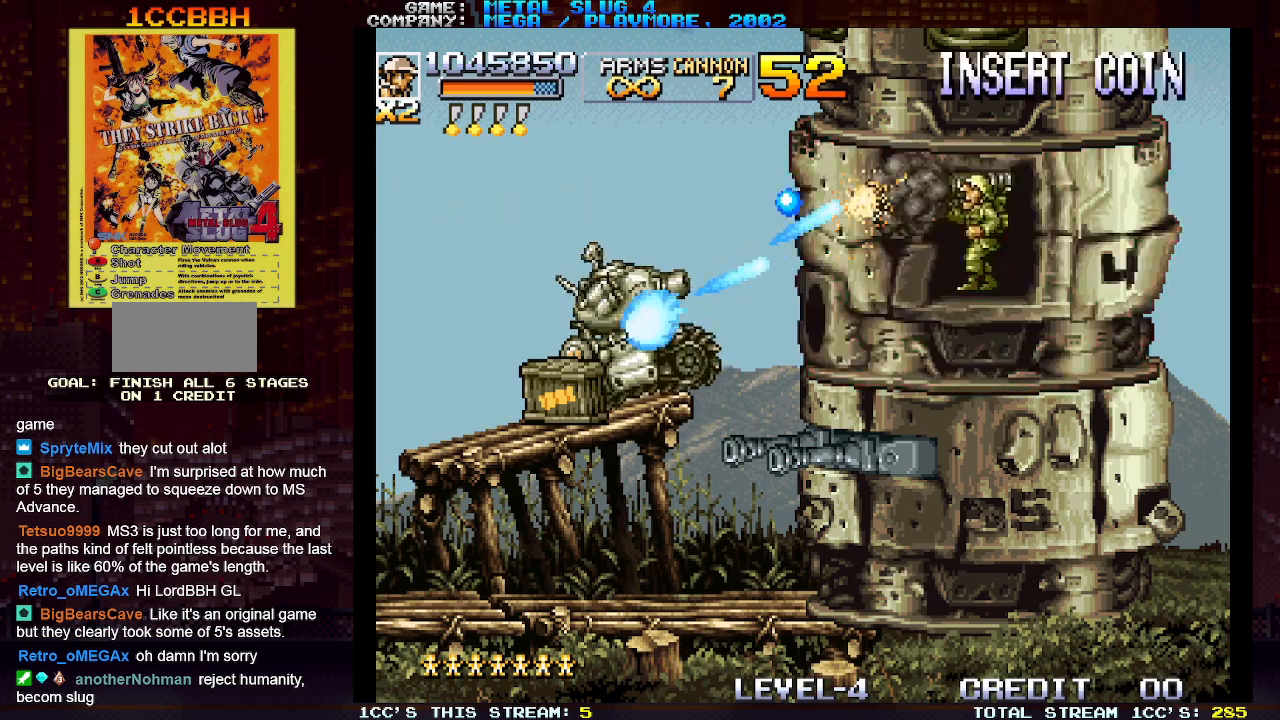
{"buttons": ["SQUARE"], "left_stick": "center", "events": [[67, "SQUARE", "down"], [117, "SQUARE", "up"], [167, "SQUARE", "down"], [233, "SQUARE", "up"], [300, "SQUARE", "down"], [350, "SQUARE", "up"], [383, "SQUARE", "down"], [467, "SQUARE", "up"], [500, "SQUARE", "down"]]}
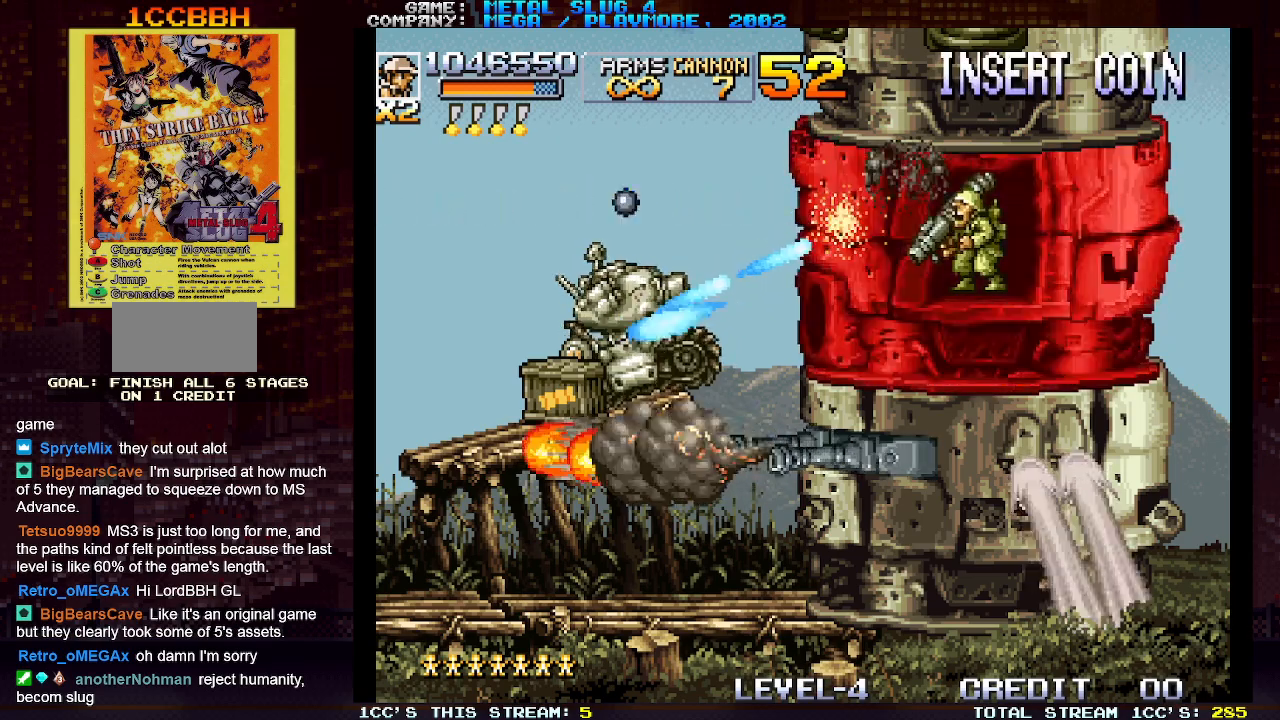
{"buttons": ["SQUARE"], "left_stick": "center", "events": [[150, "SQUARE", "up"], [200, "SQUARE", "down"], [267, "SQUARE", "up"], [283, "SQUARE", "down"], [350, "SQUARE", "up"], [417, "SQUARE", "down"], [467, "SQUARE", "up"], [483, "SQUARE", "down"]]}
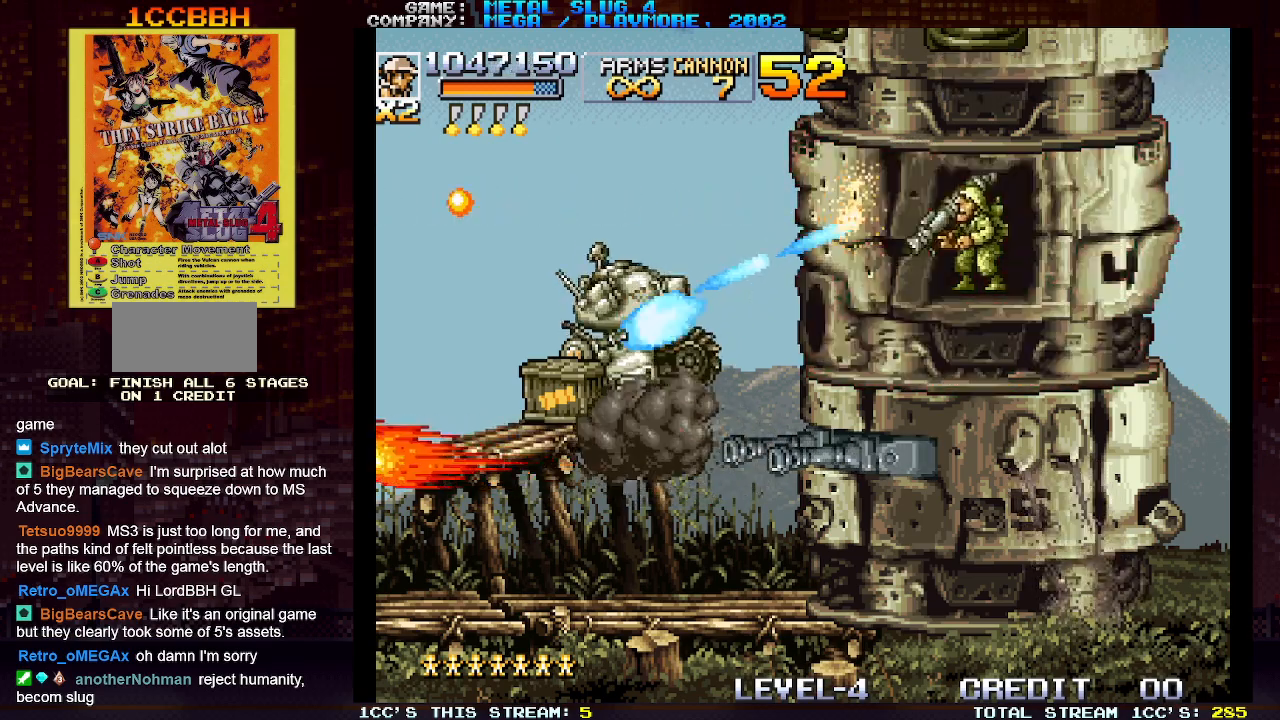
{"buttons": [], "left_stick": "center", "events": [[50, "SQUARE", "up"], [100, "SQUARE", "down"], [150, "SQUARE", "up"], [200, "SQUARE", "down"], [250, "SQUARE", "up"], [300, "SQUARE", "down"], [367, "SQUARE", "up"], [400, "SQUARE", "down"], [450, "SQUARE", "up"]]}
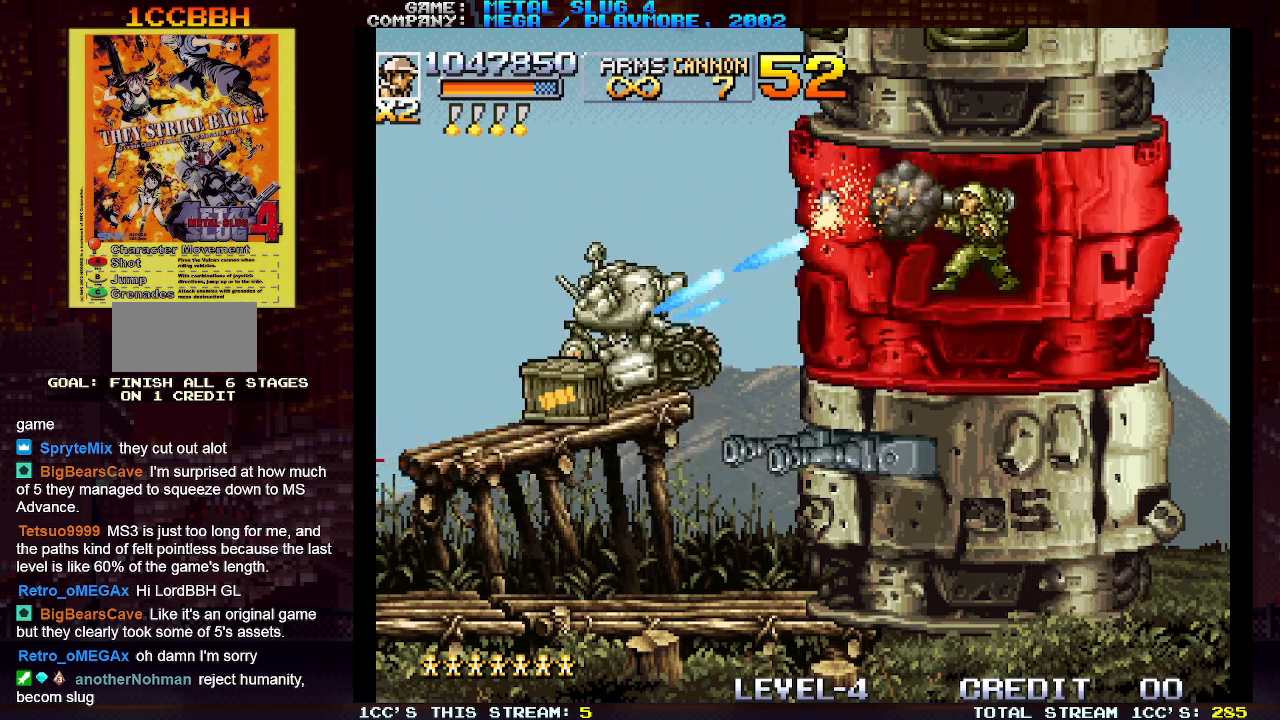
{"buttons": [], "left_stick": "center", "events": [[117, "SQUARE", "down"], [150, "SQUARE", "up"], [200, "SQUARE", "down"], [250, "SQUARE", "up"], [300, "SQUARE", "down"], [367, "SQUARE", "up"], [417, "SQUARE", "down"], [483, "SQUARE", "up"]]}
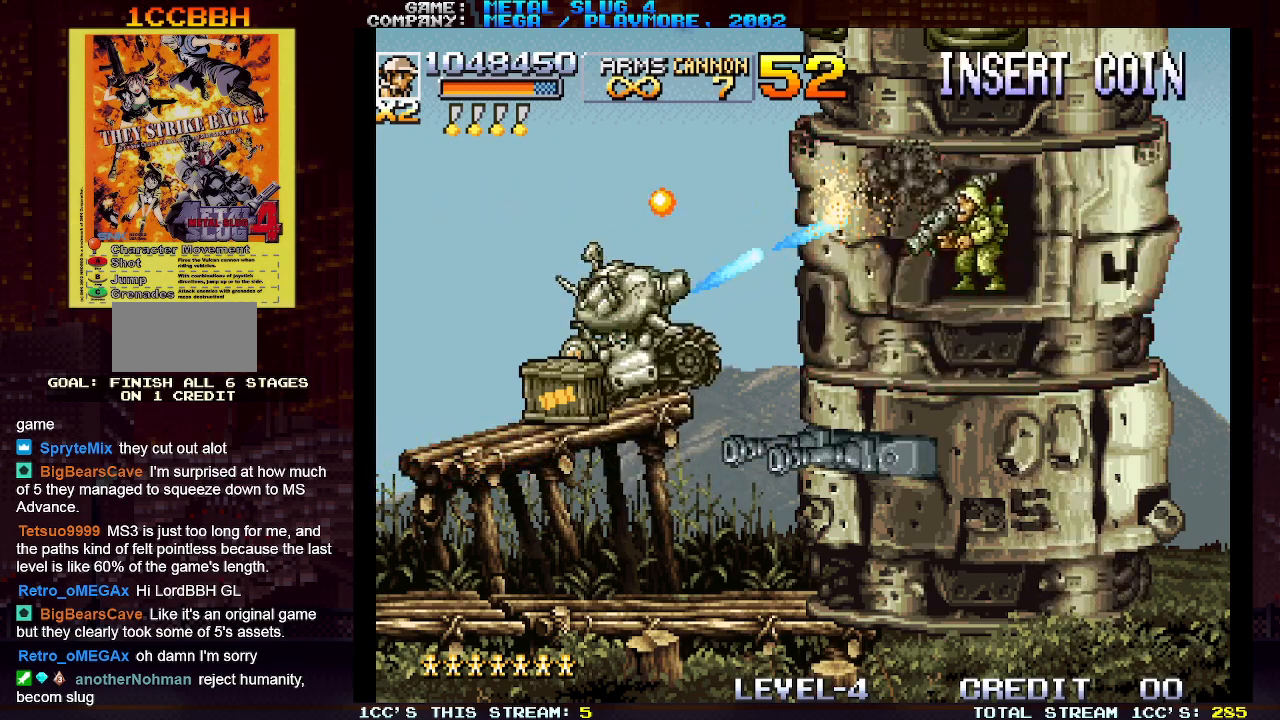
{"buttons": ["SQUARE"], "left_stick": "center", "events": [[17, "SQUARE", "down"], [83, "SQUARE", "up"], [133, "SQUARE", "down"], [200, "SQUARE", "up"], [233, "SQUARE", "down"], [300, "SQUARE", "up"], [367, "SQUARE", "down"], [417, "SQUARE", "up"], [450, "SQUARE", "down"]]}
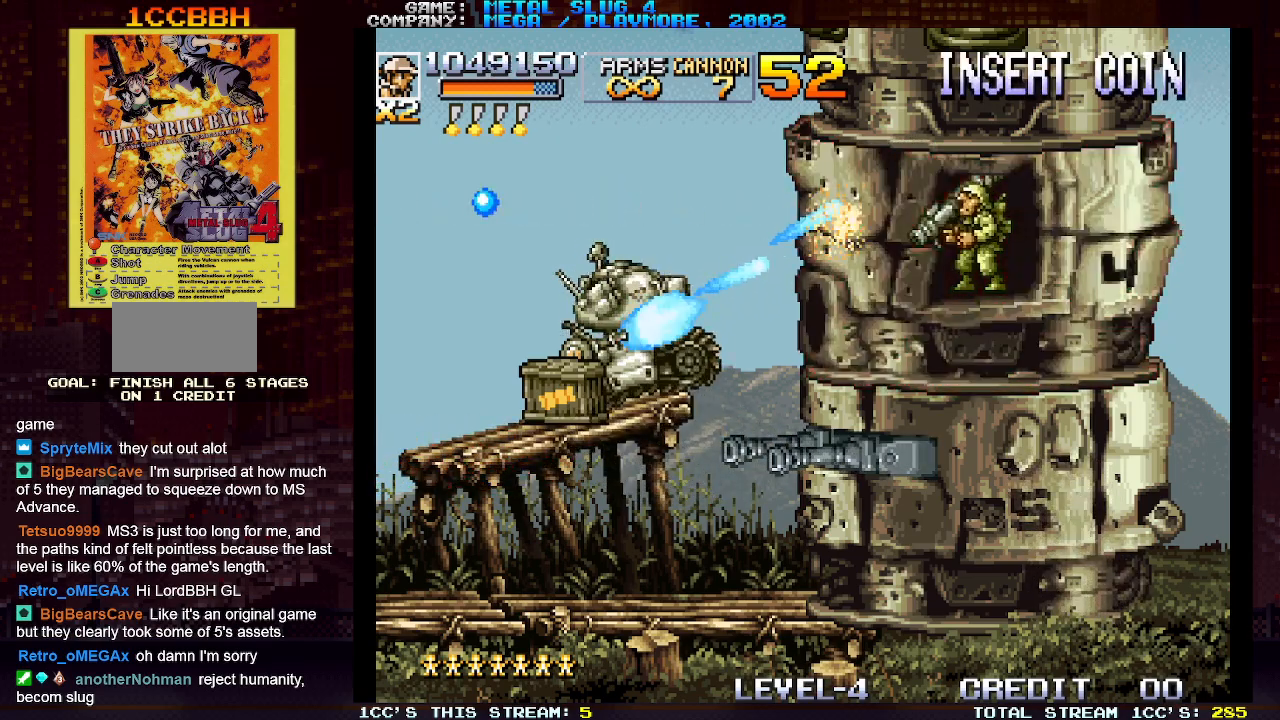
{"buttons": ["SQUARE"], "left_stick": "center", "events": [[17, "SQUARE", "up"], [50, "left_stick", "up"], [83, "SQUARE", "down"], [117, "SQUARE", "up"], [150, "left_stick", "center"], [167, "SQUARE", "down"], [233, "SQUARE", "up"], [283, "SQUARE", "down"], [350, "SQUARE", "up"], [367, "SQUARE", "down"], [433, "SQUARE", "up"], [500, "SQUARE", "down"]]}
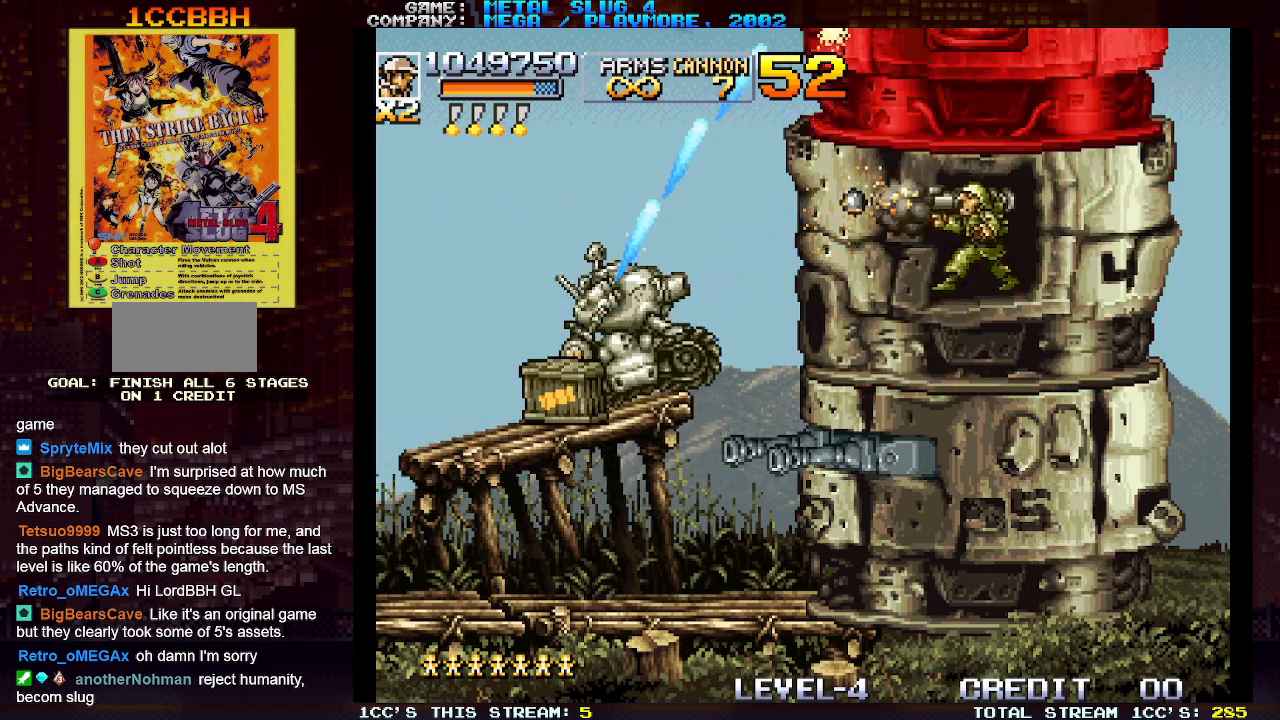
{"buttons": ["SQUARE"], "left_stick": "center", "events": [[50, "SQUARE", "up"], [67, "SQUARE", "down"], [133, "SQUARE", "up"], [217, "SQUARE", "down"], [250, "SQUARE", "up"], [283, "SQUARE", "down"], [350, "SQUARE", "up"], [417, "SQUARE", "down"], [467, "SQUARE", "up"], [500, "SQUARE", "down"]]}
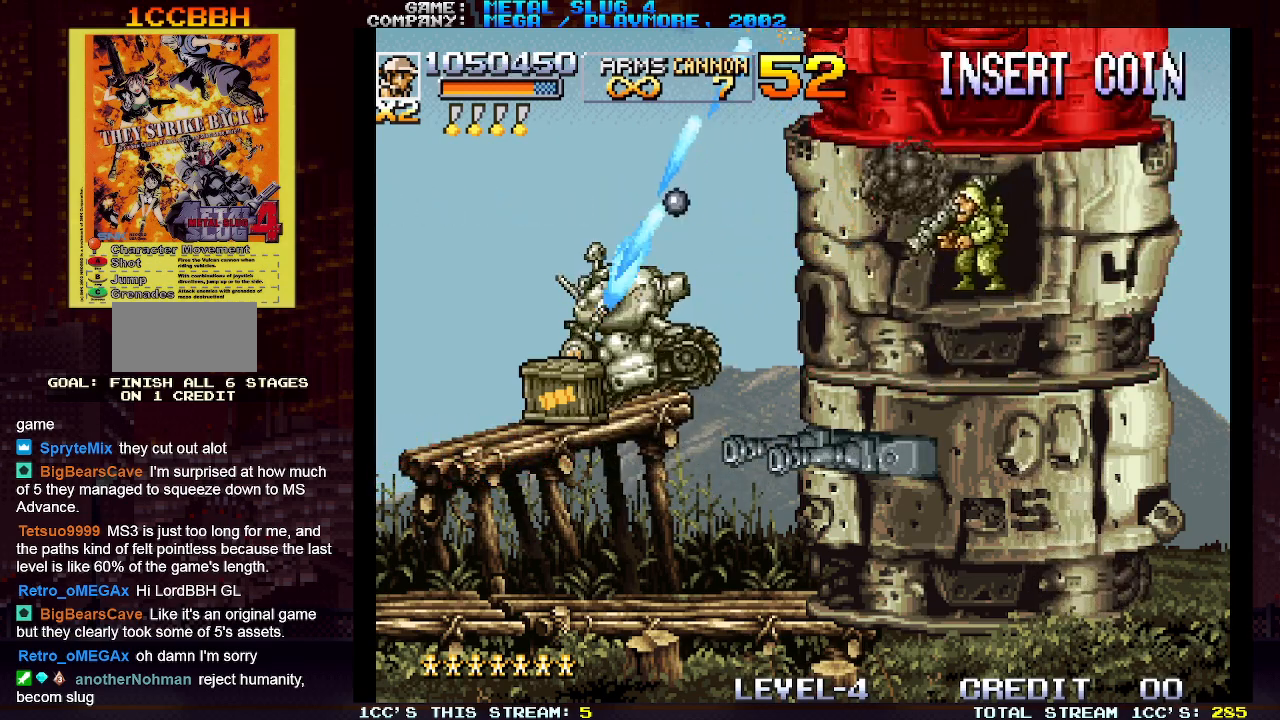
{"buttons": ["SQUARE"], "left_stick": "center", "events": [[67, "SQUARE", "up"], [133, "SQUARE", "down"], [167, "SQUARE", "up"], [200, "SQUARE", "down"], [250, "SQUARE", "up"], [300, "SQUARE", "down"], [367, "SQUARE", "up"], [383, "SQUARE", "down"], [467, "SQUARE", "up"], [500, "SQUARE", "down"]]}
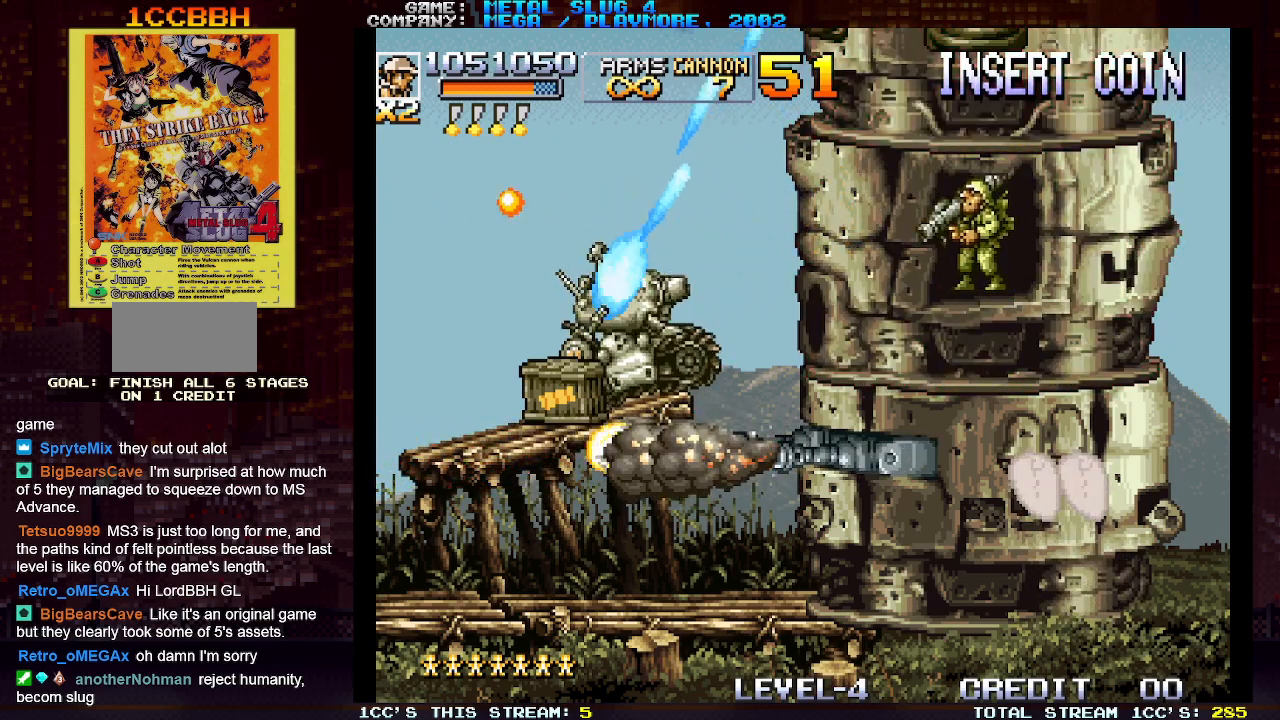
{"buttons": ["SQUARE"], "left_stick": "center", "events": [[50, "SQUARE", "up"], [100, "SQUARE", "down"], [117, "SQUARE", "up"], [183, "SQUARE", "down"], [233, "SQUARE", "up"], [300, "SQUARE", "down"], [383, "SQUARE", "up"], [483, "SQUARE", "down"]]}
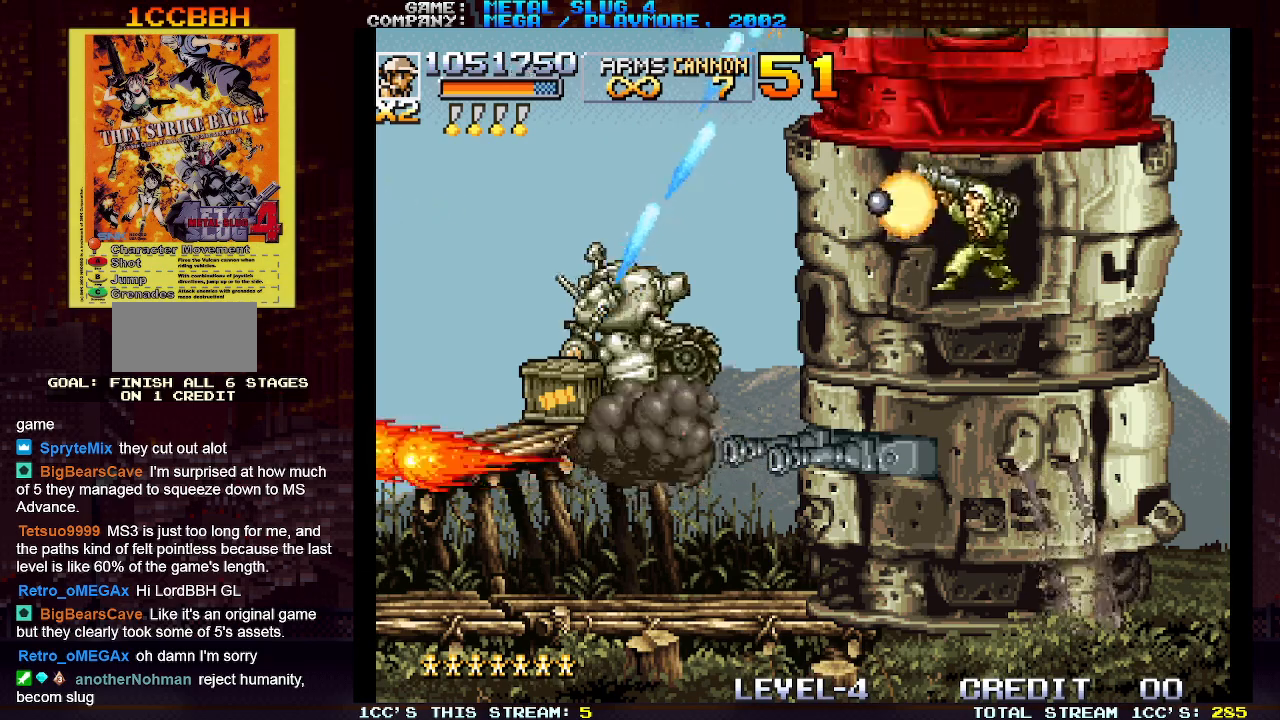
{"buttons": ["SQUARE"], "left_stick": "down", "events": [[50, "SQUARE", "up"], [117, "SQUARE", "down"], [217, "SQUARE", "up"], [300, "SQUARE", "down"], [383, "SQUARE", "up"], [417, "left_stick", "down"], [450, "SQUARE", "down"]]}
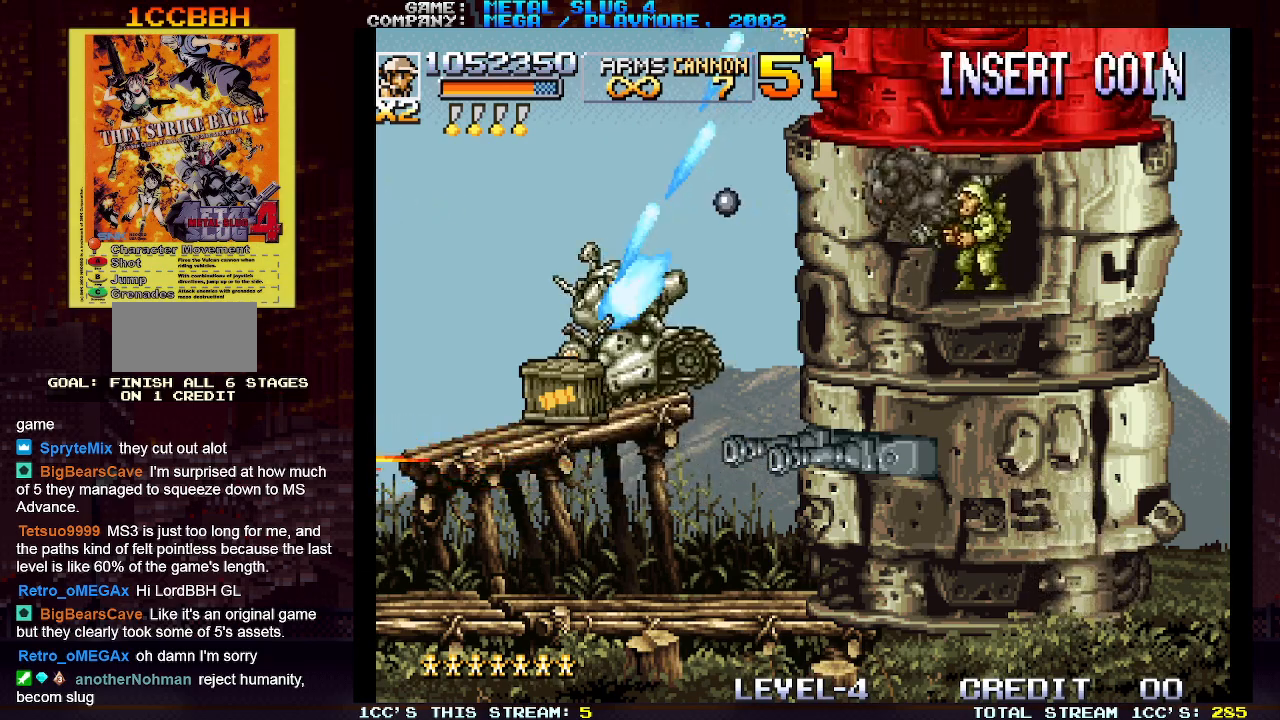
{"buttons": ["SQUARE"], "left_stick": "center", "events": [[17, "left_stick", "center"], [33, "SQUARE", "up"], [117, "SQUARE", "down"], [183, "SQUARE", "up"], [267, "SQUARE", "down"], [367, "SQUARE", "up"], [450, "SQUARE", "down"]]}
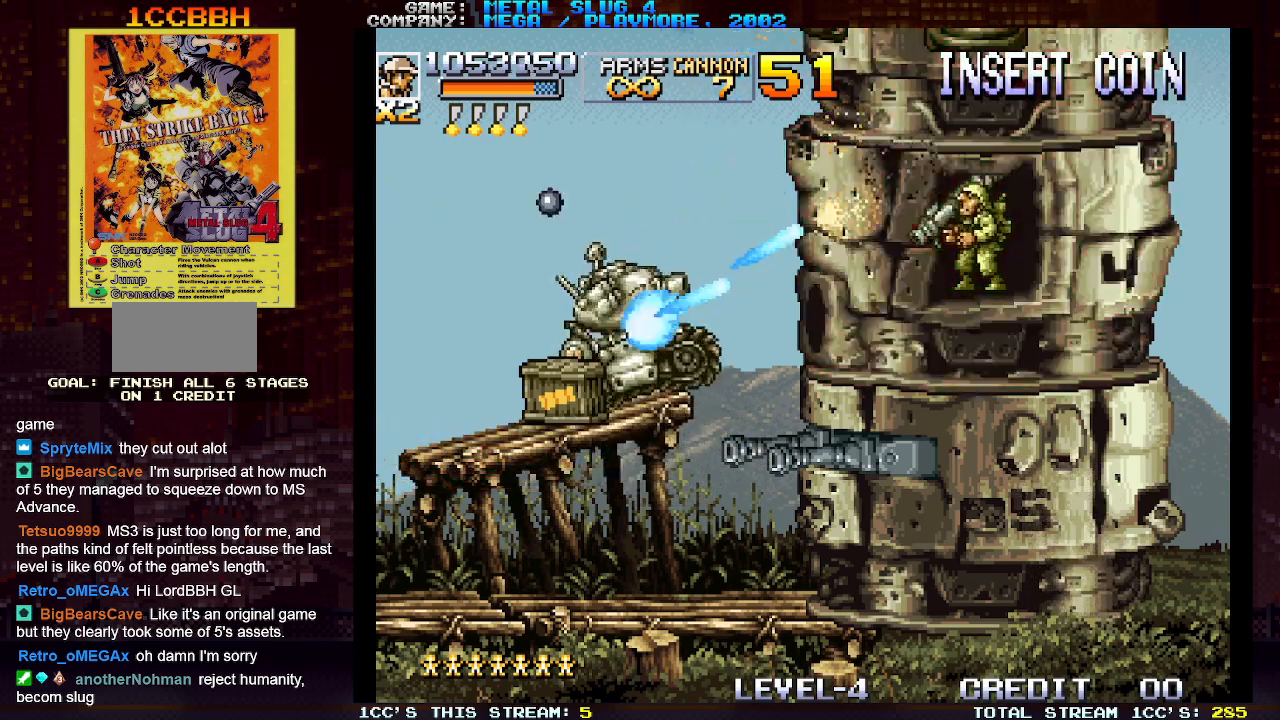
{"buttons": ["SQUARE"], "left_stick": "center", "events": [[33, "SQUARE", "up"], [117, "SQUARE", "down"], [200, "SQUARE", "up"], [267, "SQUARE", "down"], [350, "SQUARE", "up"], [433, "SQUARE", "down"]]}
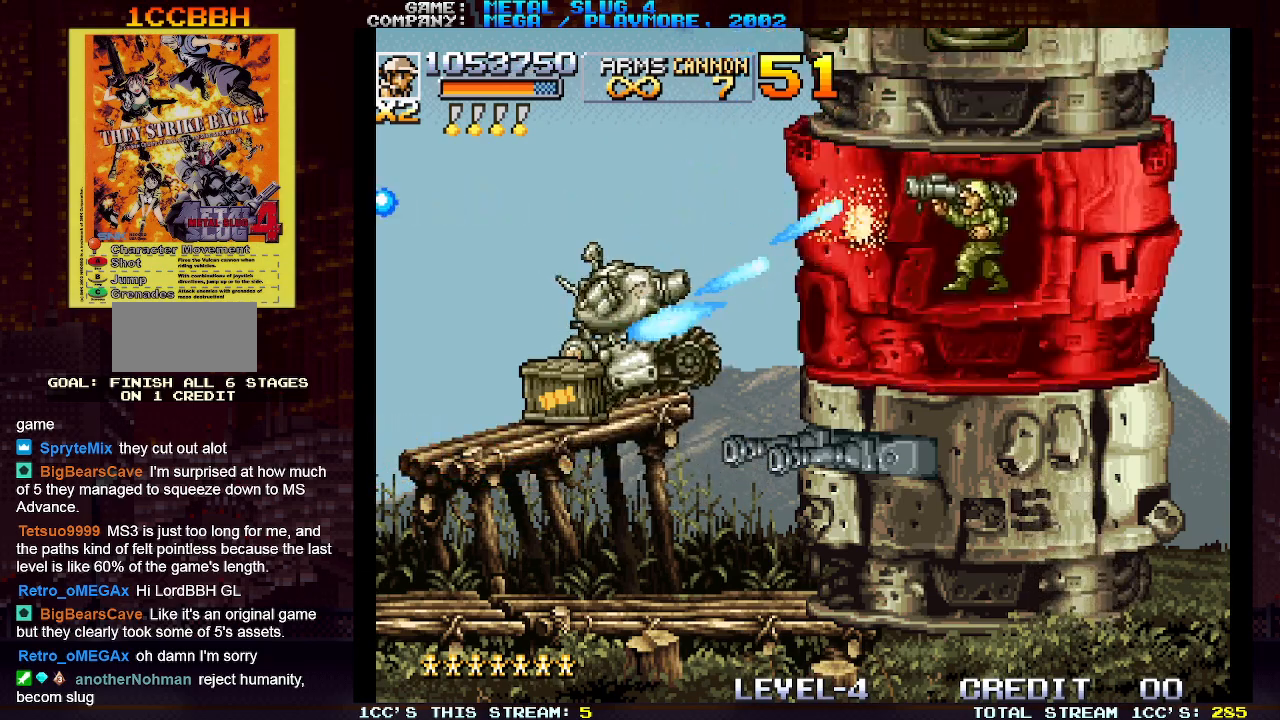
{"buttons": [], "left_stick": "center", "events": [[33, "SQUARE", "up"], [100, "SQUARE", "down"], [100, "left_stick", "up"], [183, "SQUARE", "up"], [183, "left_stick", "center"], [250, "SQUARE", "down"], [333, "SQUARE", "up"], [417, "SQUARE", "down"], [500, "SQUARE", "up"]]}
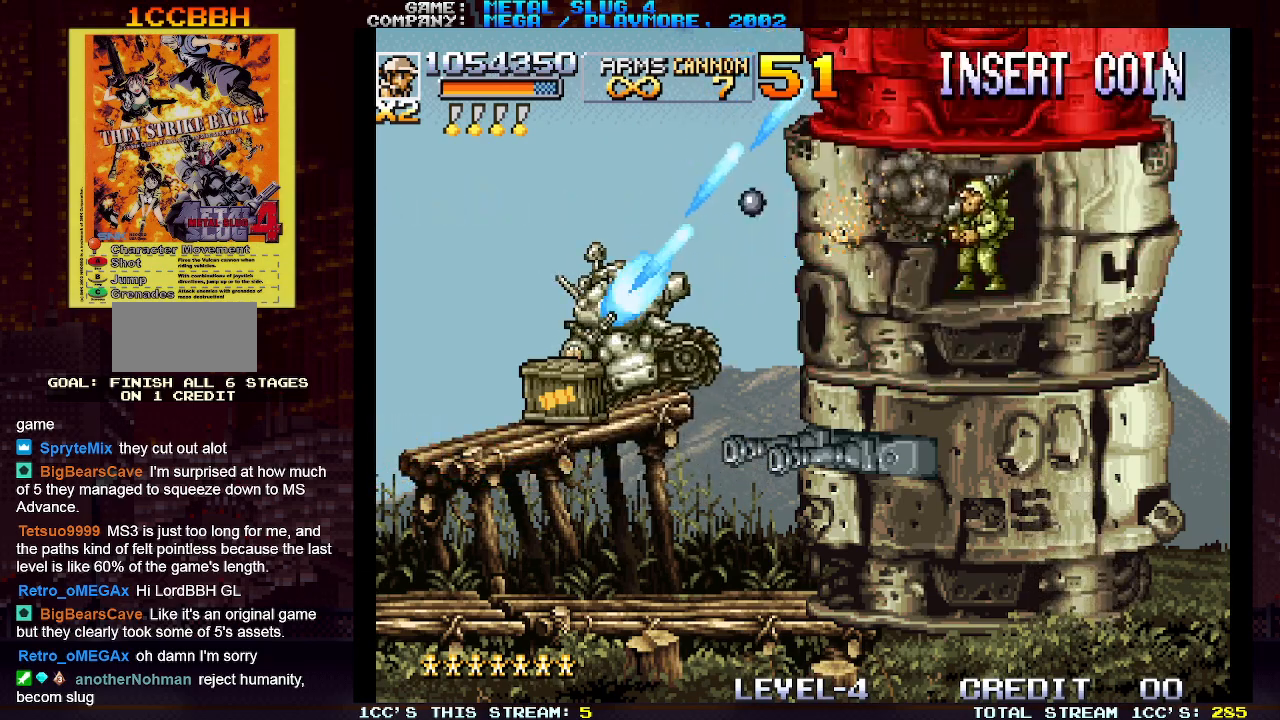
{"buttons": ["SQUARE"], "left_stick": "down", "events": [[100, "SQUARE", "down"], [183, "SQUARE", "up"], [283, "SQUARE", "down"], [367, "SQUARE", "up"], [433, "SQUARE", "down"], [433, "left_stick", "down"]]}
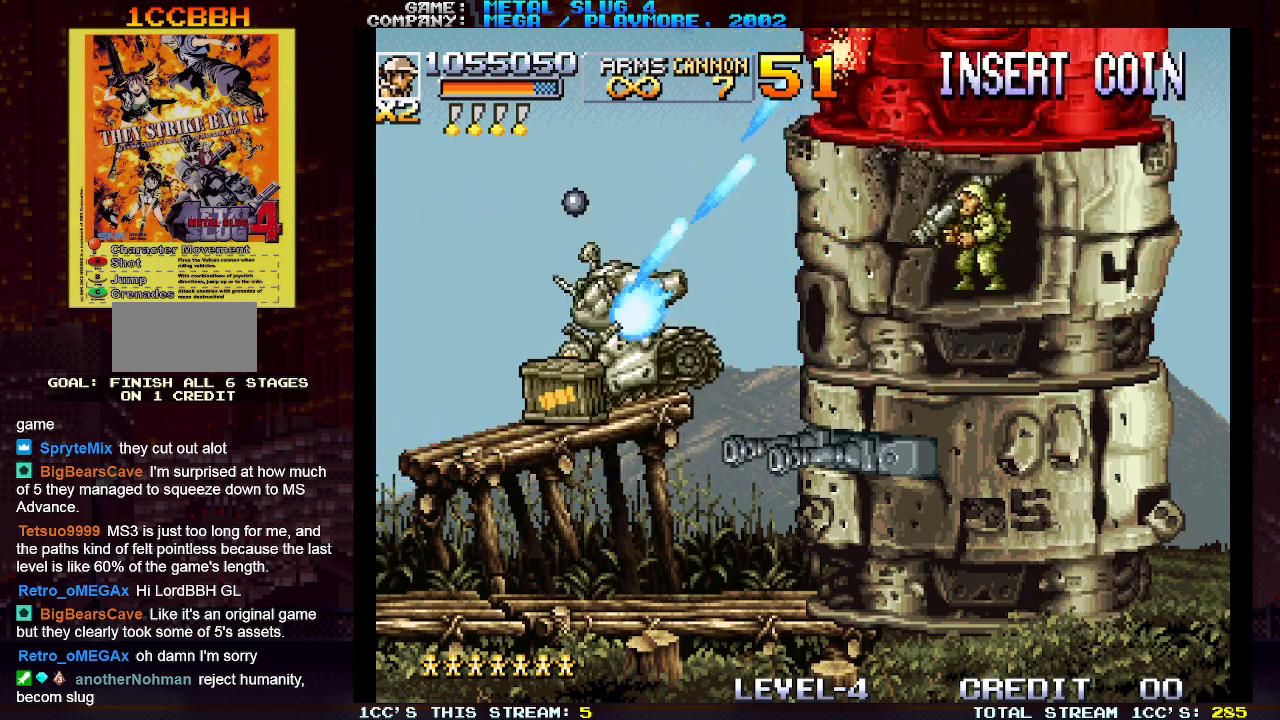
{"buttons": ["SQUARE"], "left_stick": "center", "events": [[17, "left_stick", "center"], [33, "SQUARE", "up"], [117, "SQUARE", "down"], [217, "SQUARE", "up"], [283, "SQUARE", "down"], [400, "SQUARE", "up"], [467, "SQUARE", "down"]]}
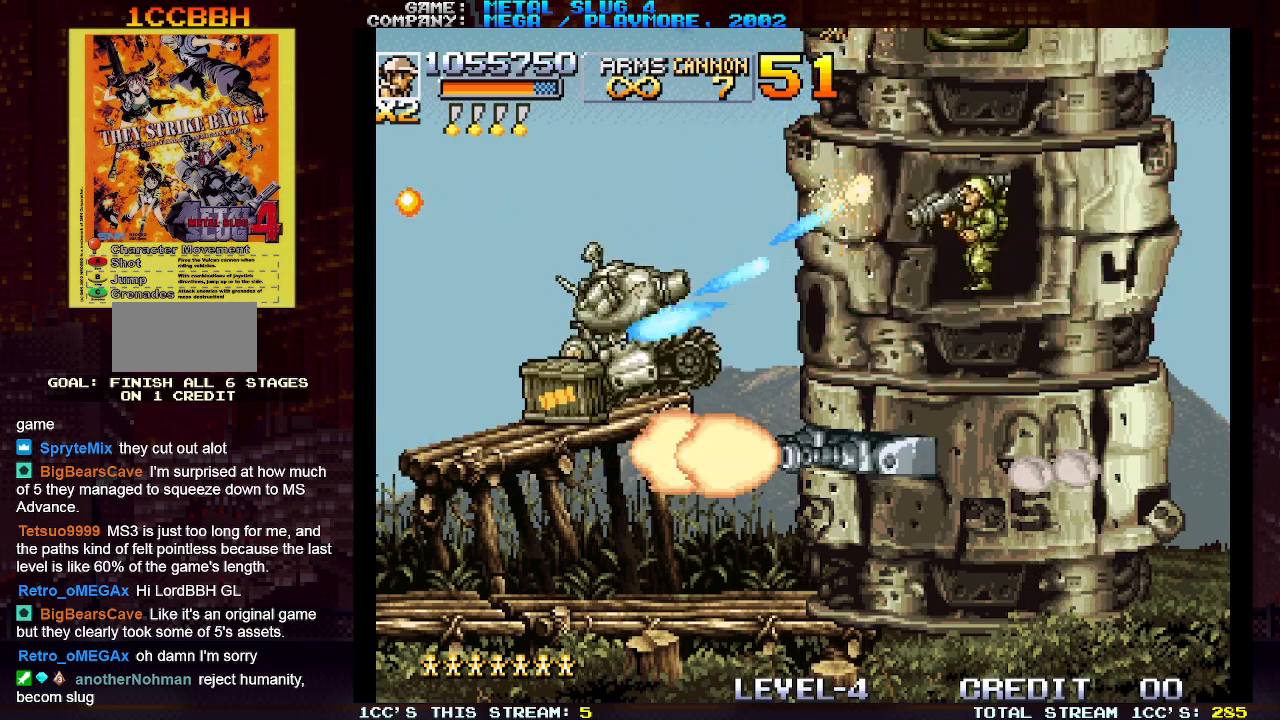
{"buttons": [], "left_stick": "center", "events": [[67, "SQUARE", "up"], [150, "SQUARE", "down"], [250, "SQUARE", "up"], [333, "SQUARE", "down"], [433, "SQUARE", "up"]]}
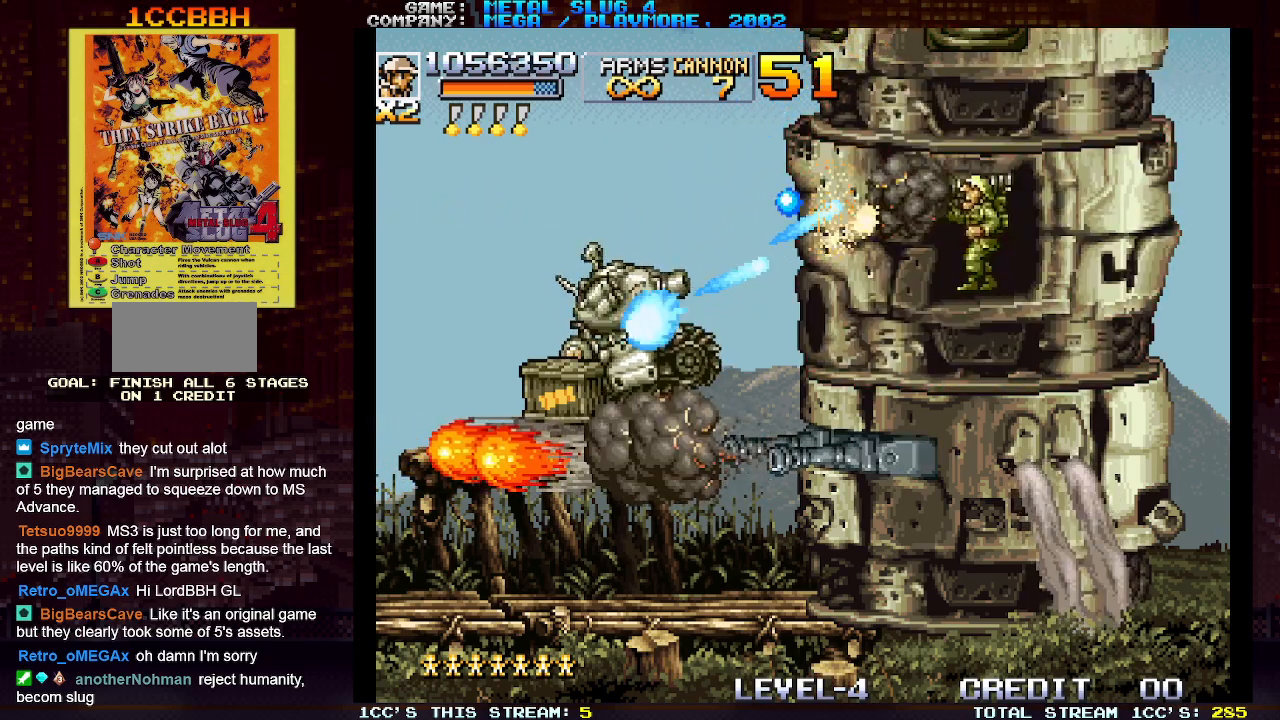
{"buttons": [], "left_stick": "center", "events": [[17, "SQUARE", "down"], [117, "SQUARE", "up"], [200, "SQUARE", "down"], [283, "SQUARE", "up"], [383, "SQUARE", "down"], [483, "SQUARE", "up"]]}